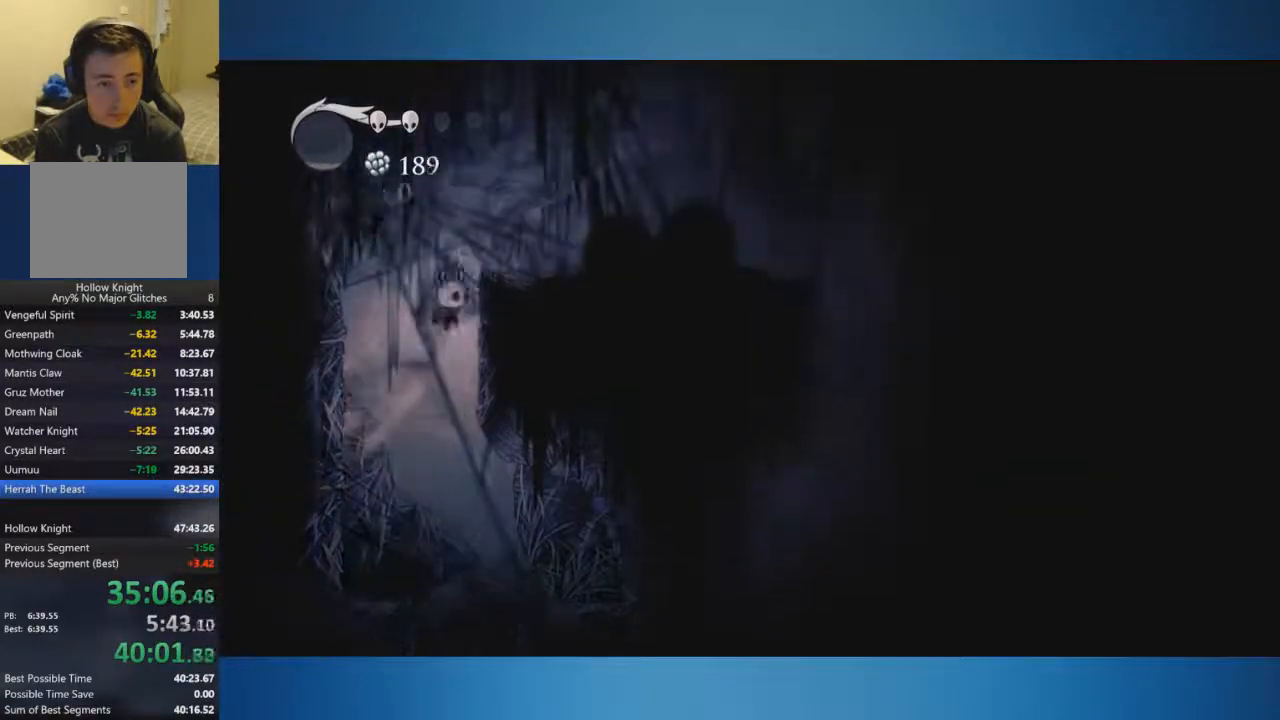
Gameplay with a controller (Xbox layout); each line is a JSON object with the inputs held at the frame after it. "events" lists button and stick changes between this image and that frame as [ms after this image, input, new state], when the widget could be followed in between. Not read: L2 L3 R2 R3.
{"buttons": [], "left_stick": "right", "right_stick": "center", "events": [[450, "A", "up"]]}
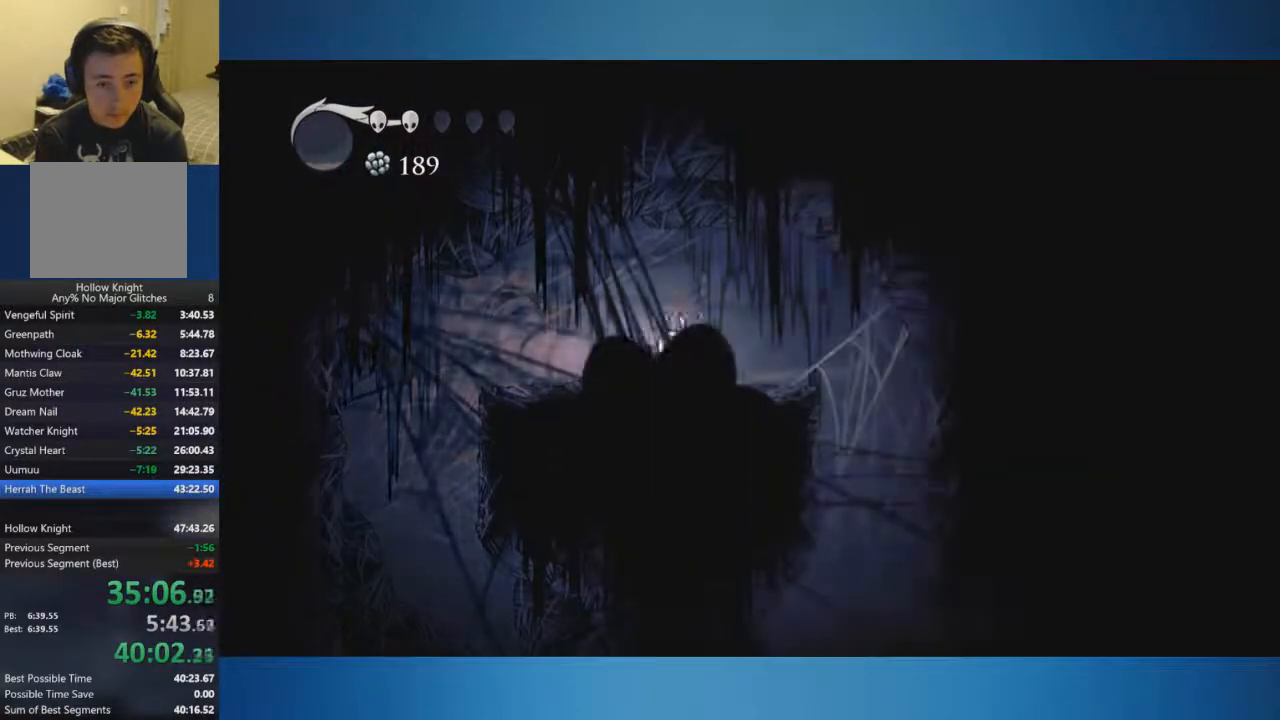
{"buttons": [], "left_stick": "right", "right_stick": "center", "events": []}
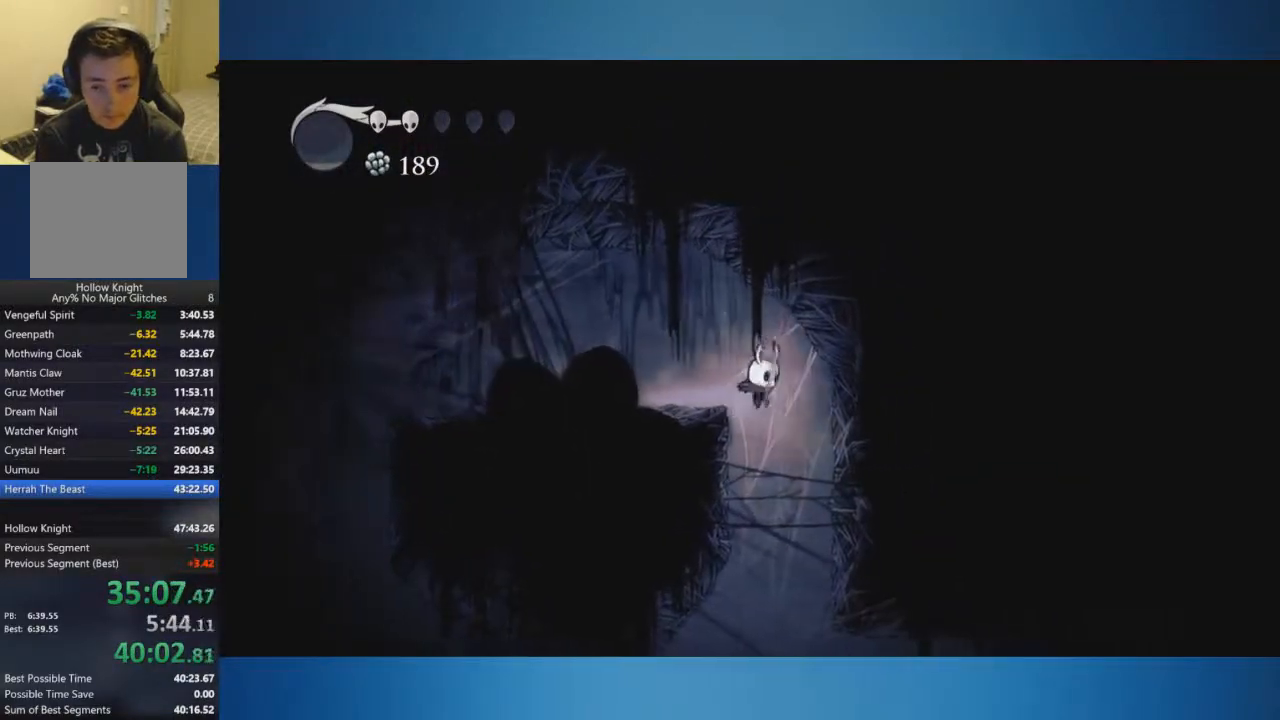
{"buttons": [], "left_stick": "down", "right_stick": "center", "events": [[100, "left_stick", "down"]]}
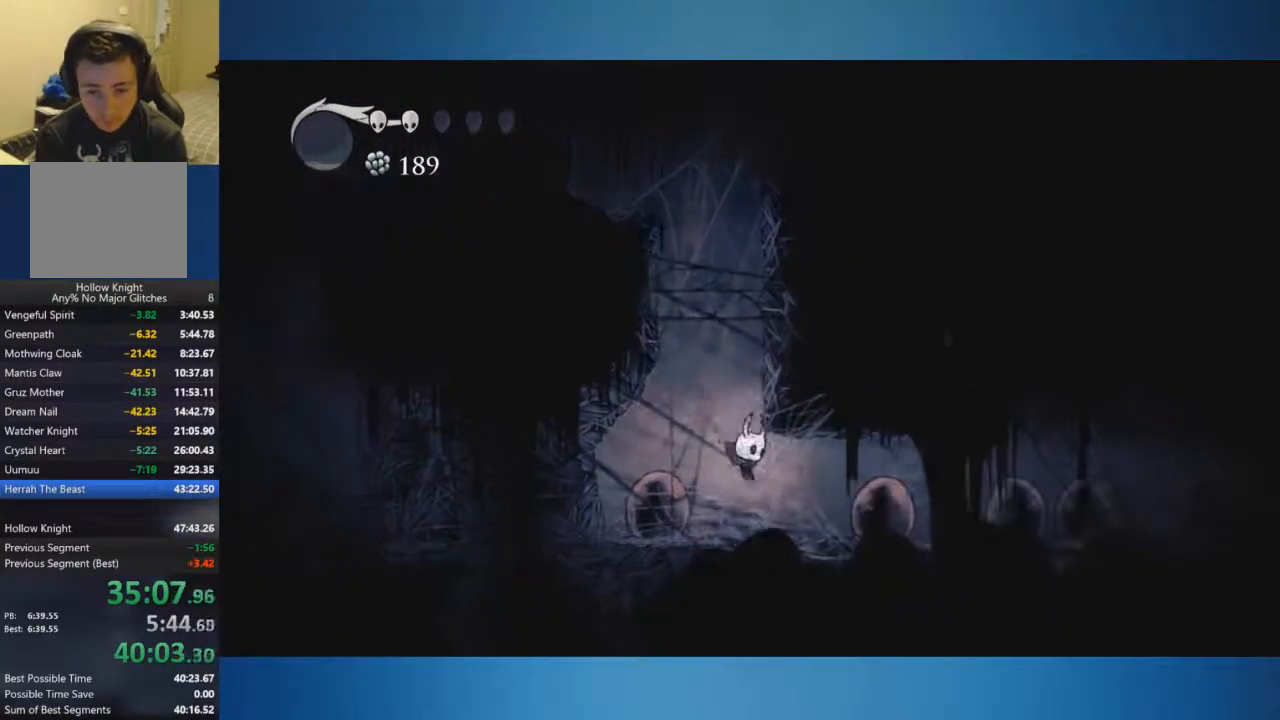
{"buttons": [], "left_stick": "right", "right_stick": "center", "events": [[84, "left_stick", "center"], [200, "left_stick", "right"]]}
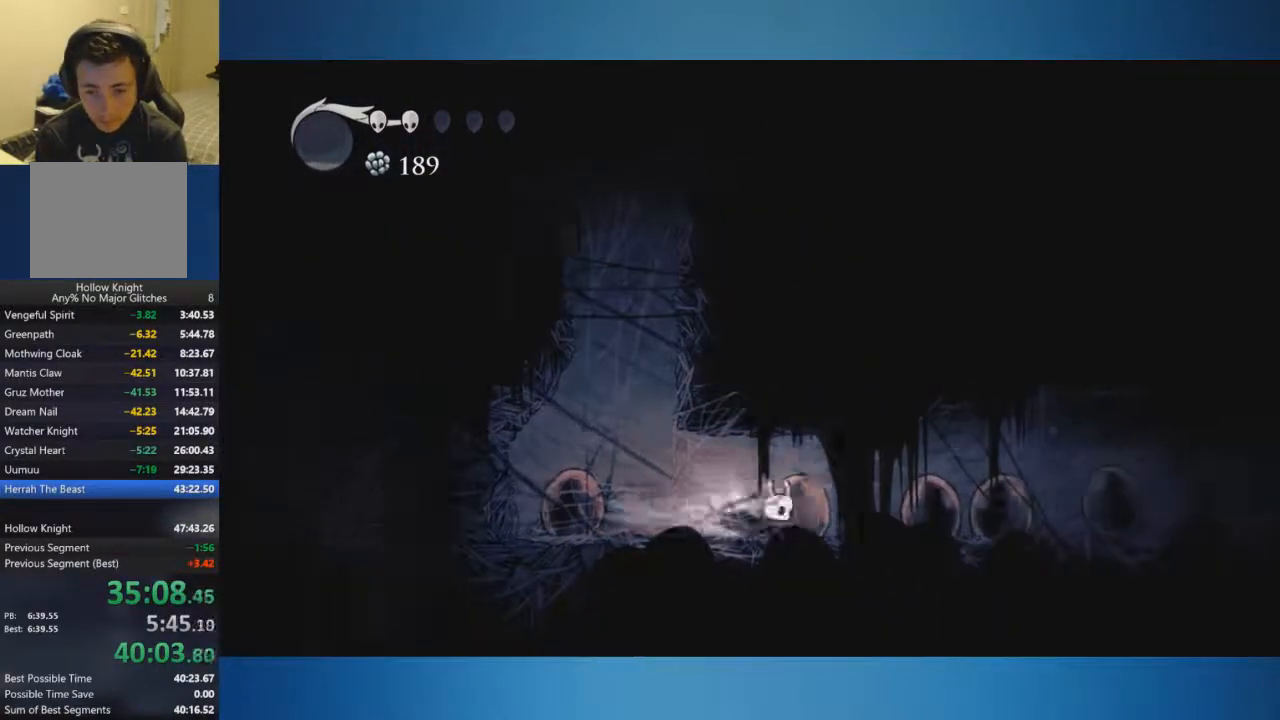
{"buttons": [], "left_stick": "right", "right_stick": "center", "events": []}
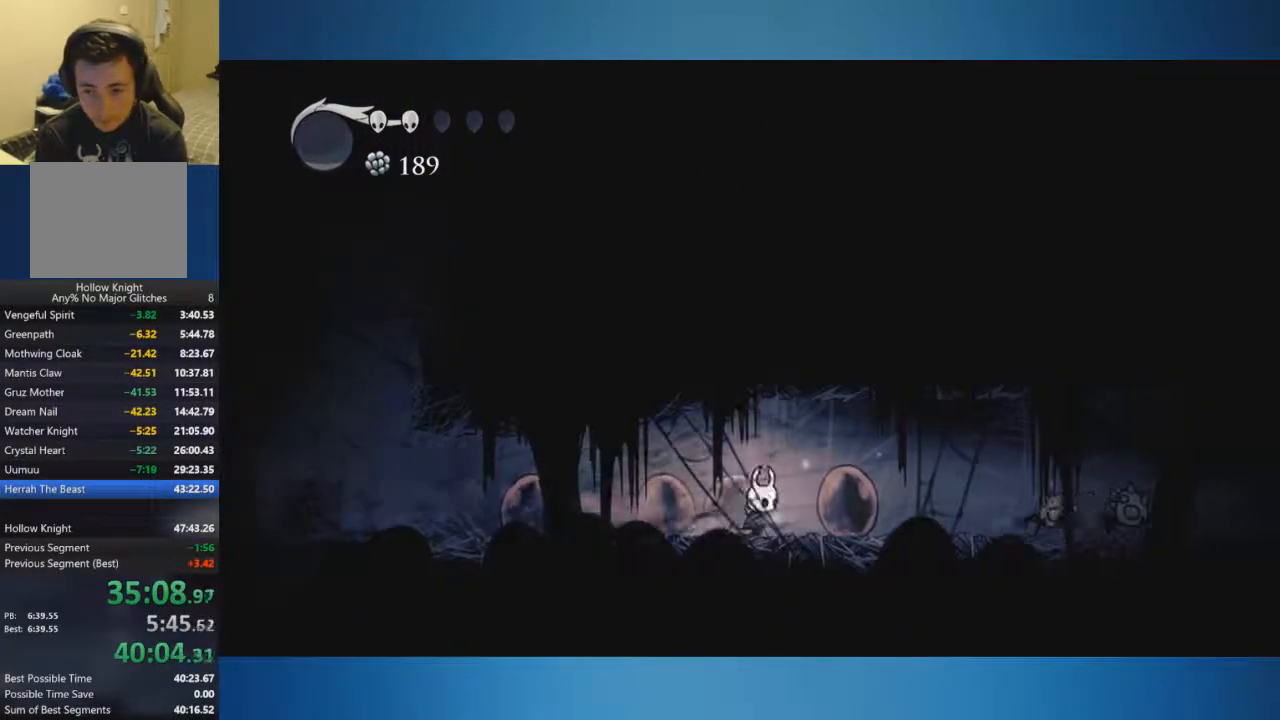
{"buttons": [], "left_stick": "left", "right_stick": "center", "events": [[200, "left_stick", "down-left"], [467, "left_stick", "left"]]}
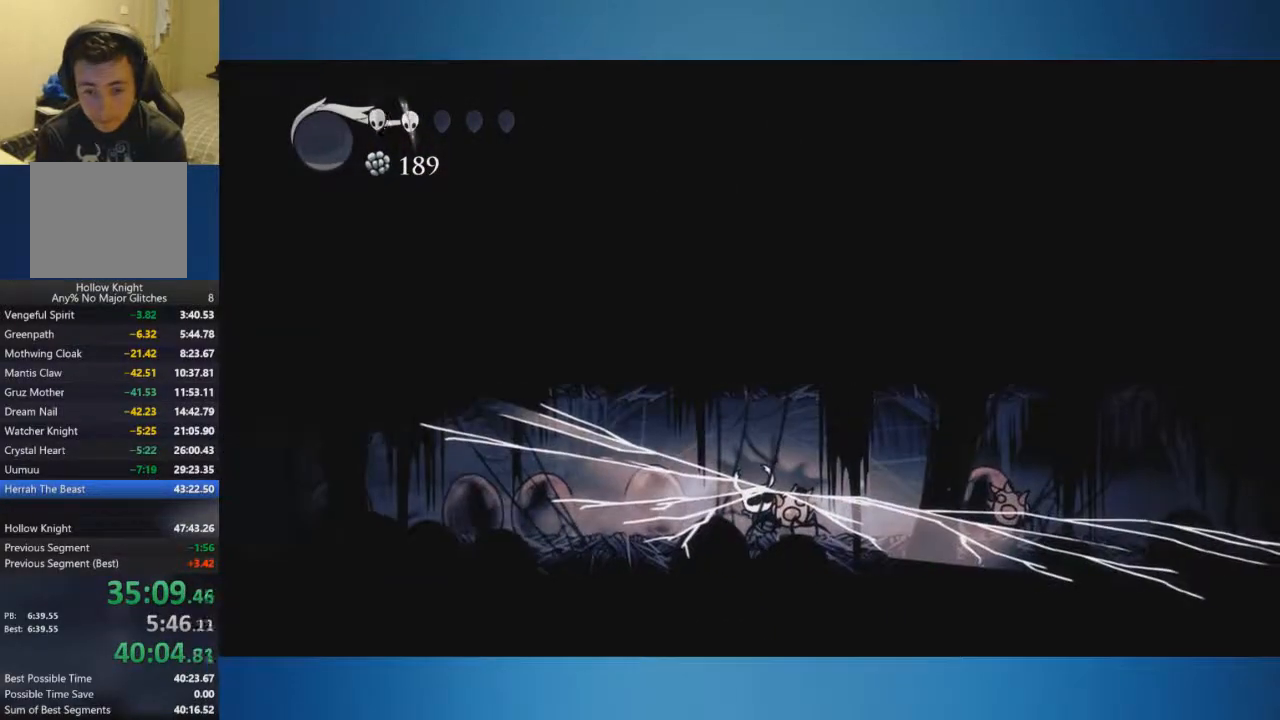
{"buttons": [], "left_stick": "down-right", "right_stick": "center", "events": [[467, "left_stick", "down-right"]]}
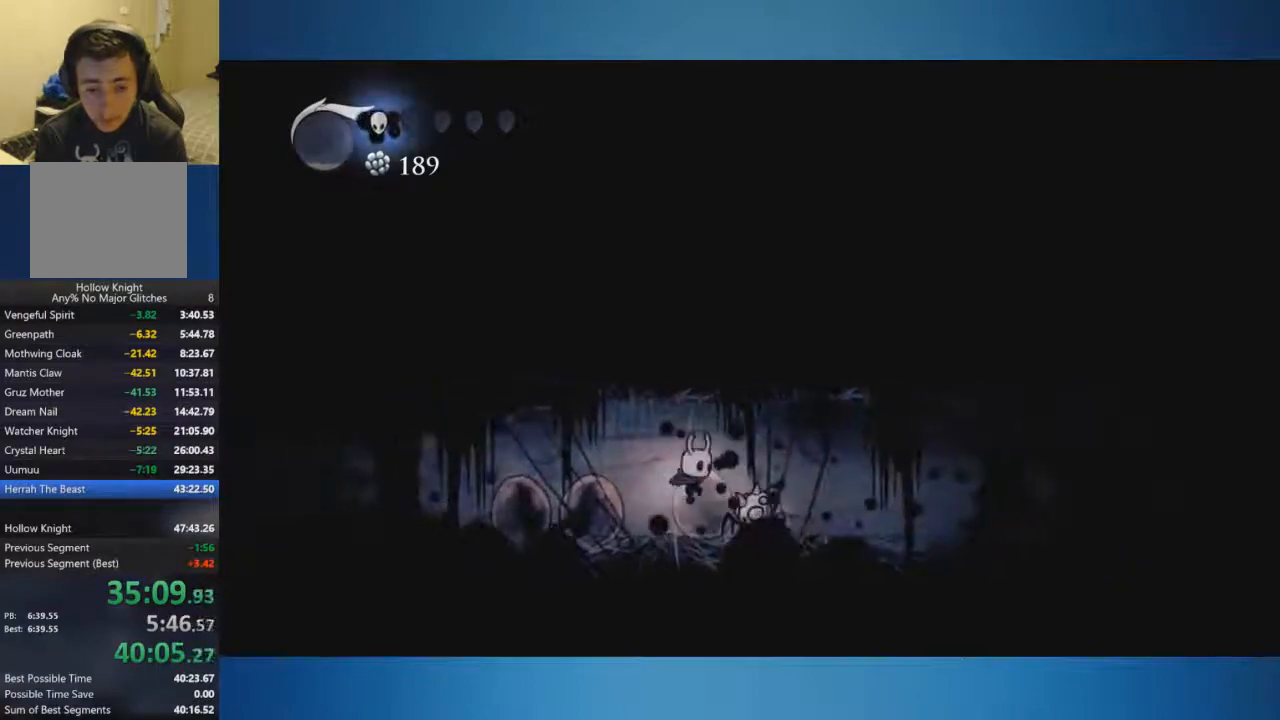
{"buttons": [], "left_stick": "right", "right_stick": "center", "events": [[34, "X", "down"], [67, "left_stick", "down-left"], [167, "X", "up"], [401, "left_stick", "right"]]}
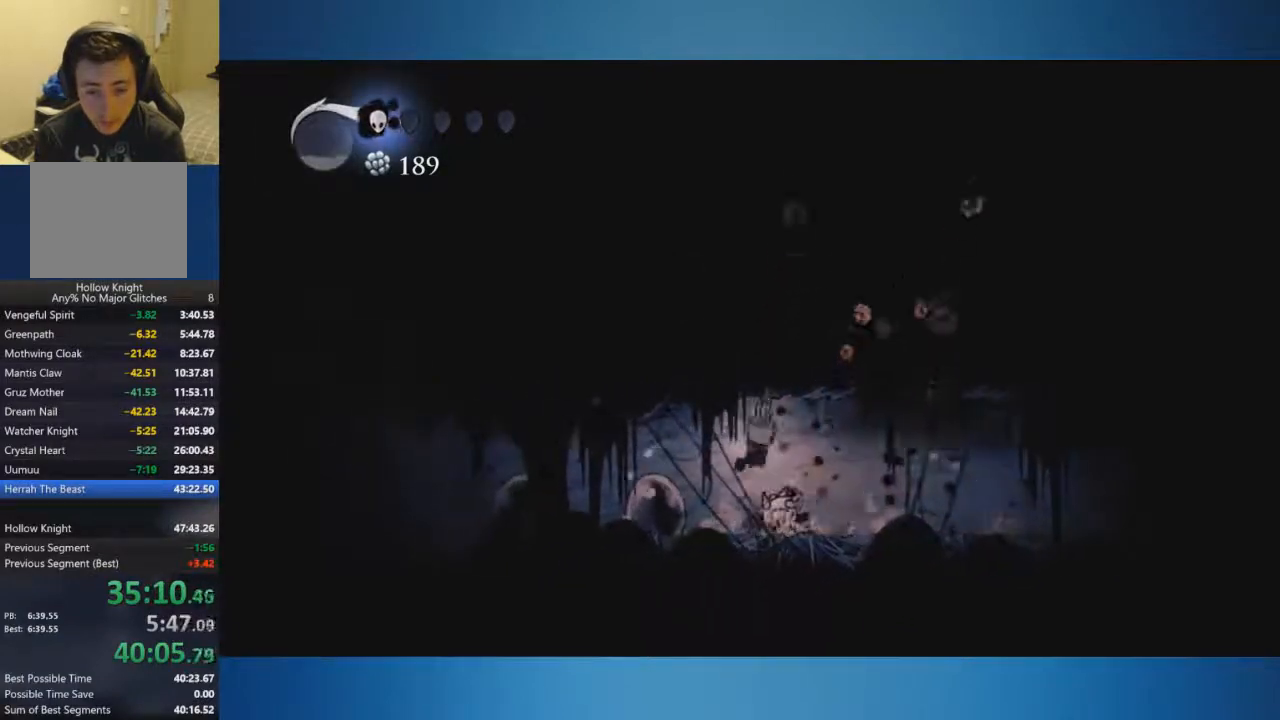
{"buttons": [], "left_stick": "down-left", "right_stick": "center", "events": [[17, "X", "down"], [33, "left_stick", "down-left"], [317, "X", "up"]]}
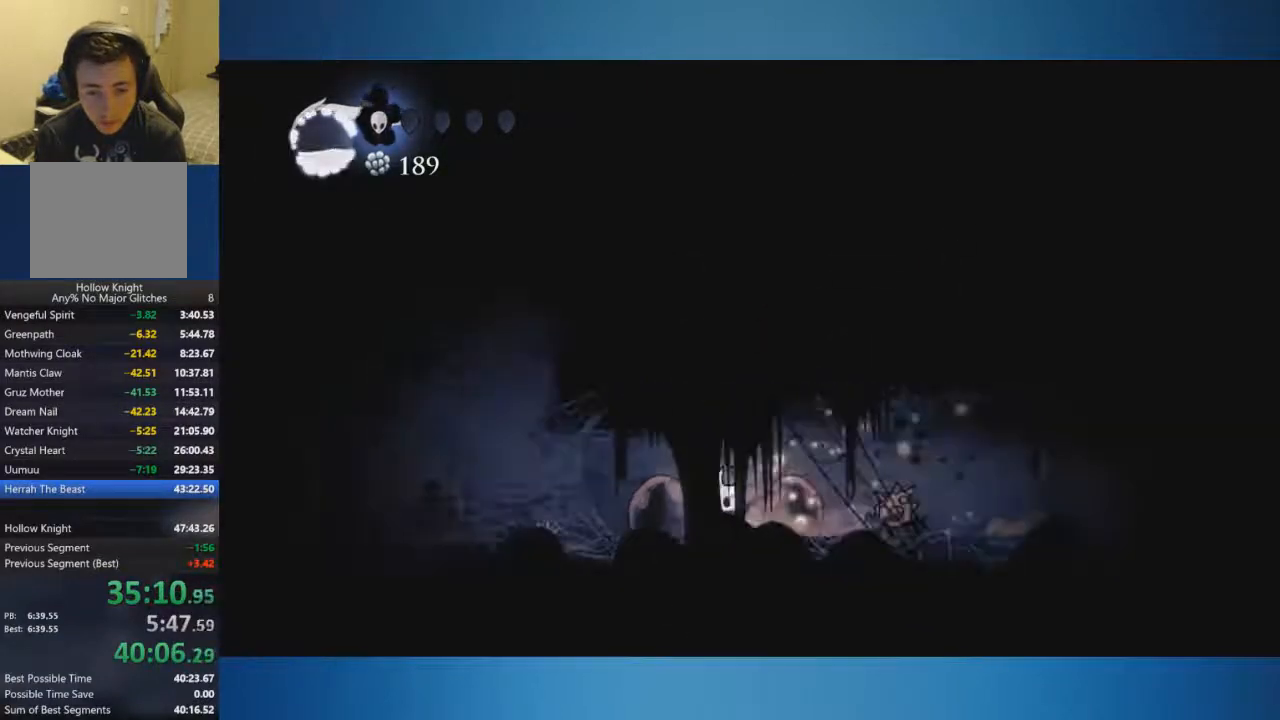
{"buttons": [], "left_stick": "right", "right_stick": "center", "events": [[134, "left_stick", "right"], [251, "X", "down"], [351, "X", "up"], [351, "left_stick", "center"], [434, "left_stick", "right"]]}
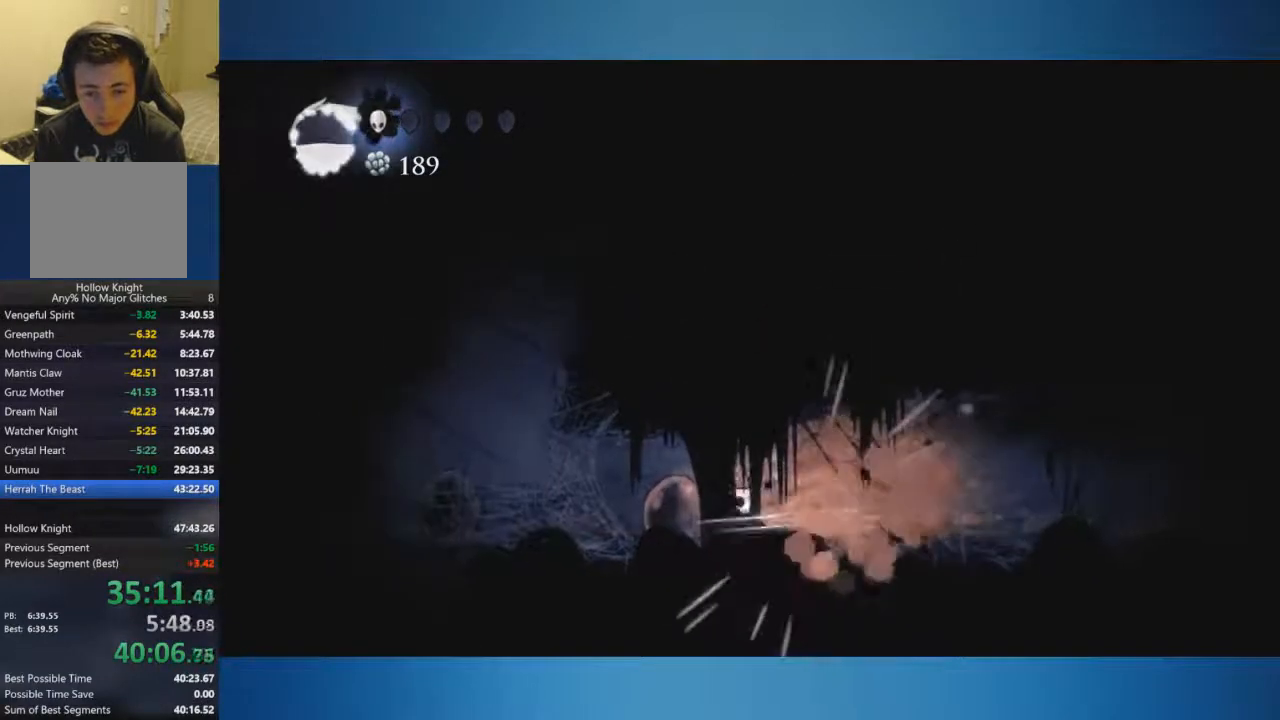
{"buttons": ["B"], "left_stick": "center", "right_stick": "center", "events": [[183, "B", "down"], [284, "left_stick", "center"]]}
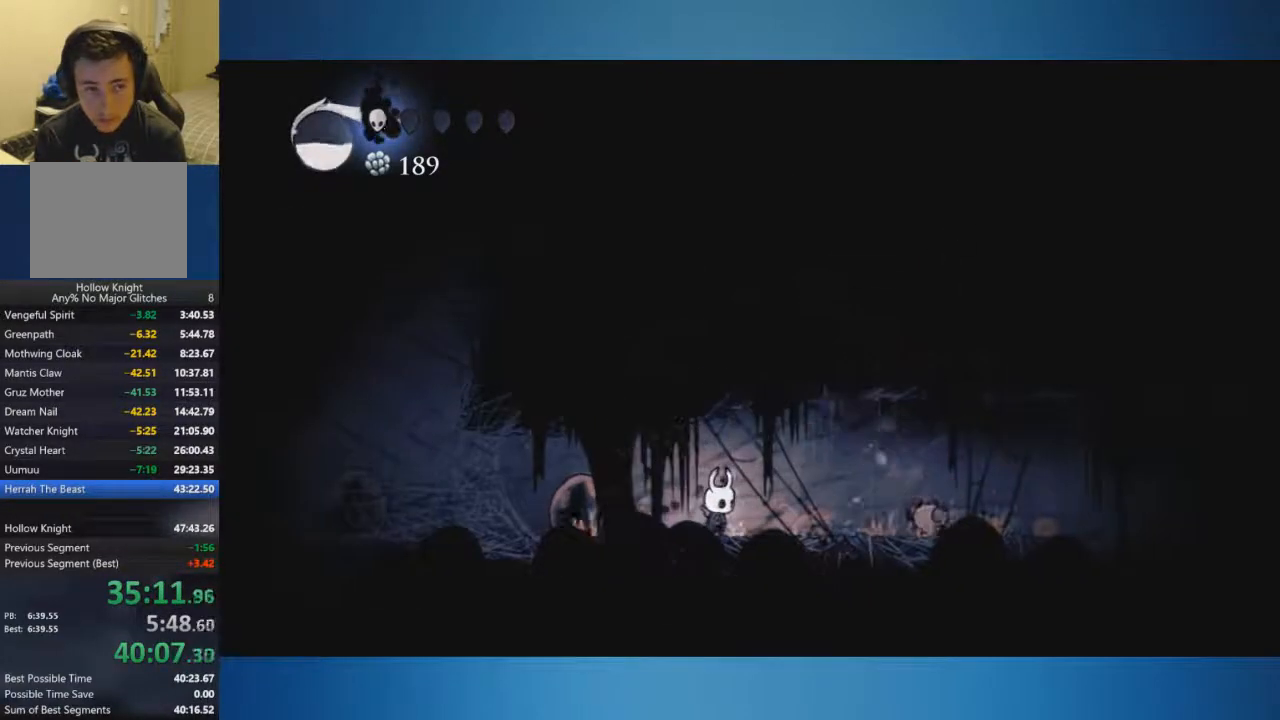
{"buttons": ["B"], "left_stick": "right", "right_stick": "center", "events": [[384, "left_stick", "right"]]}
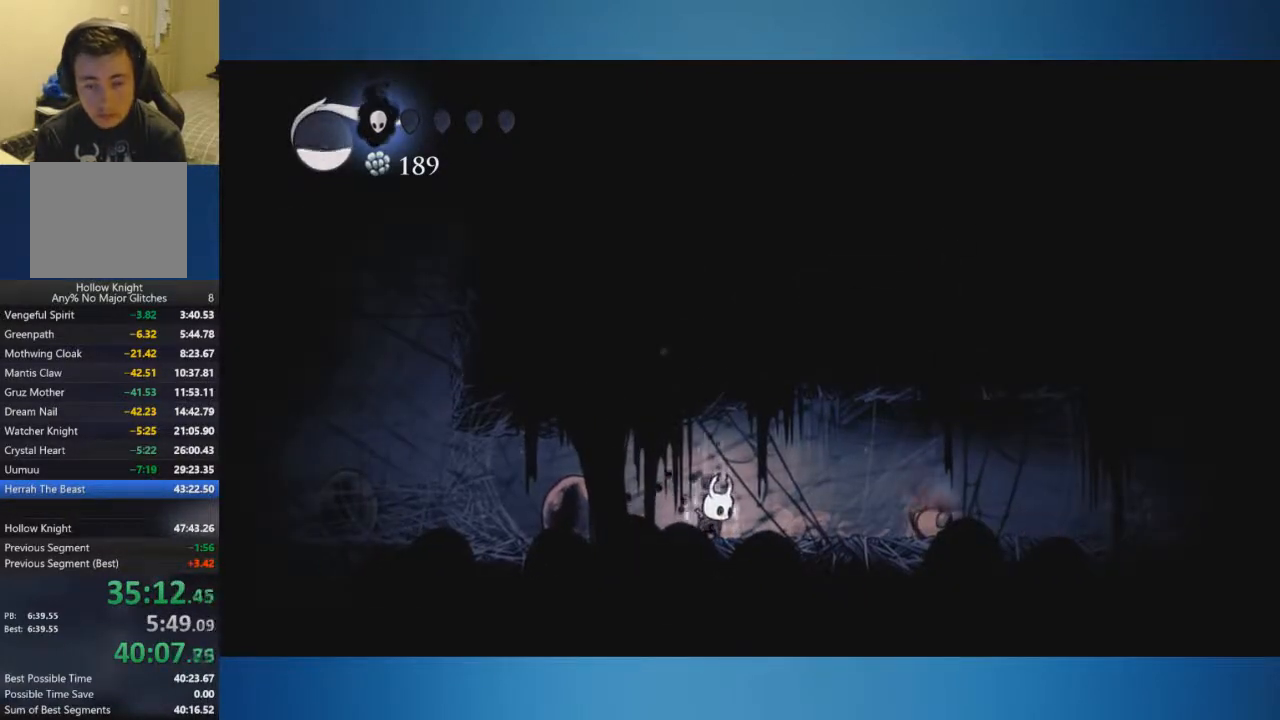
{"buttons": ["B"], "left_stick": "right", "right_stick": "center", "events": []}
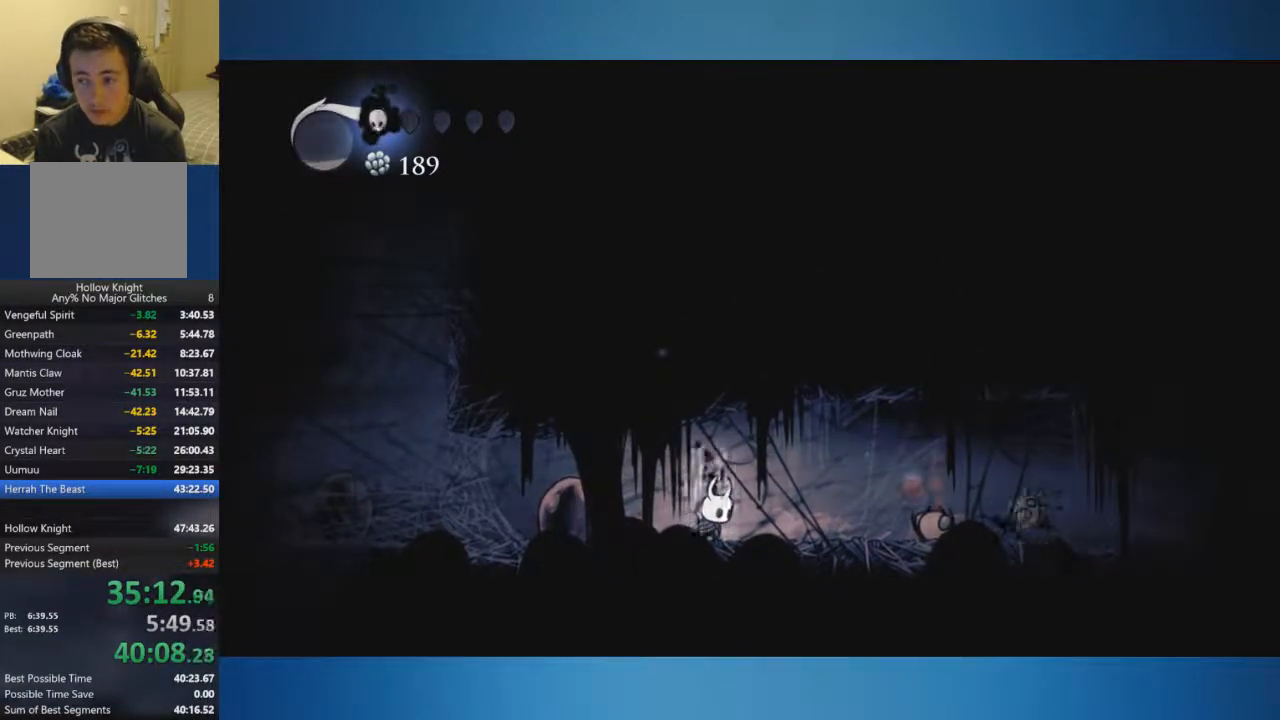
{"buttons": ["B"], "left_stick": "center", "right_stick": "center", "events": [[134, "left_stick", "center"]]}
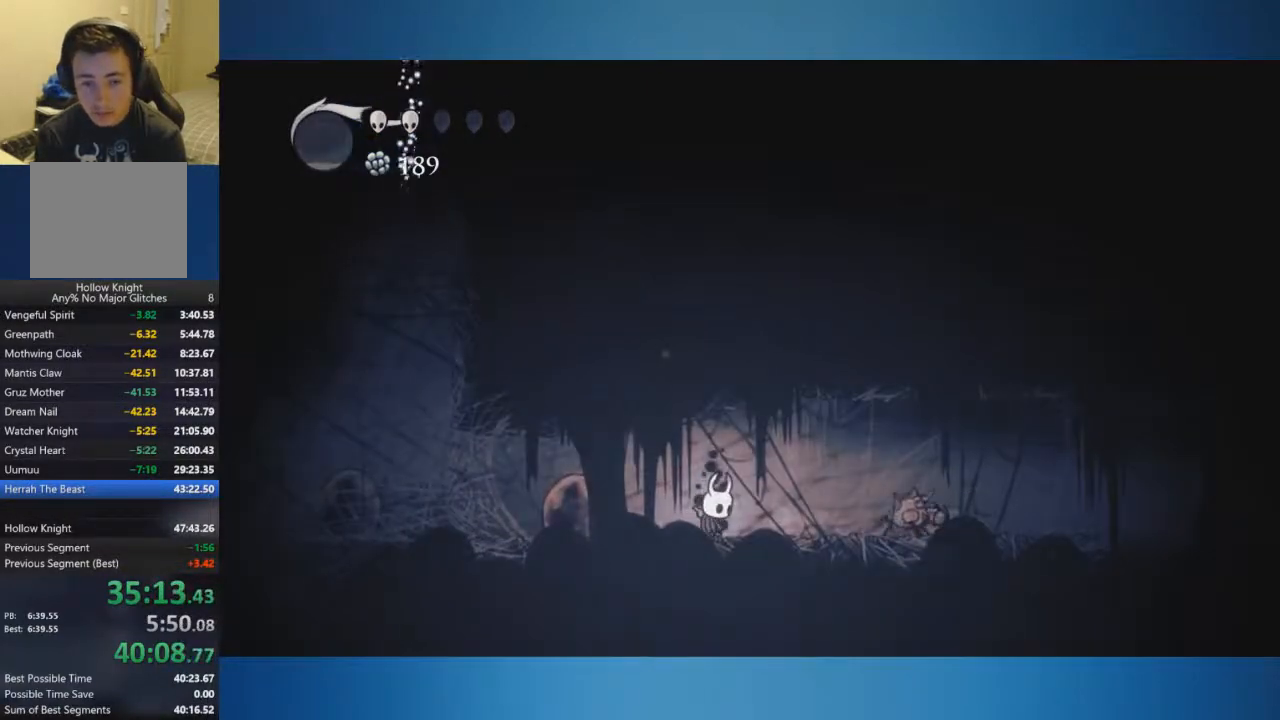
{"buttons": ["A"], "left_stick": "down-right", "right_stick": "center", "events": [[150, "left_stick", "down-right"], [183, "B", "up"], [200, "A", "down"], [350, "X", "down"], [434, "X", "up"]]}
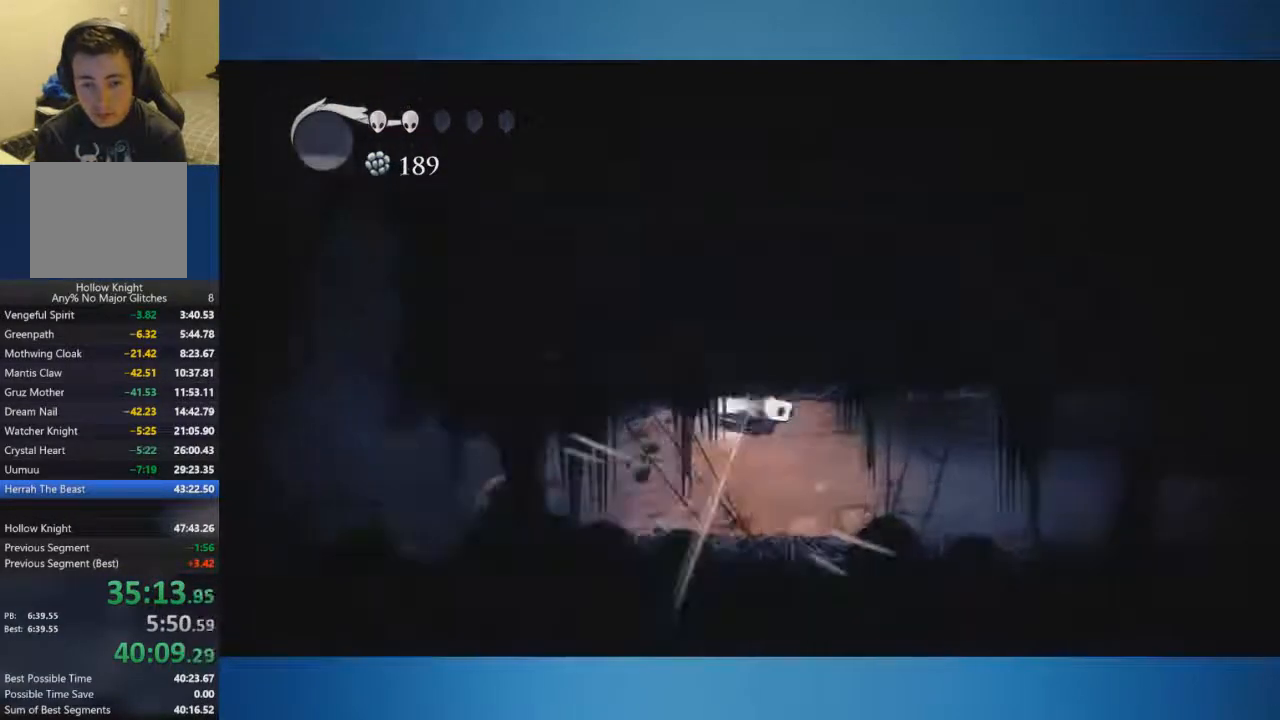
{"buttons": [], "left_stick": "down-right", "right_stick": "center", "events": [[17, "A", "up"]]}
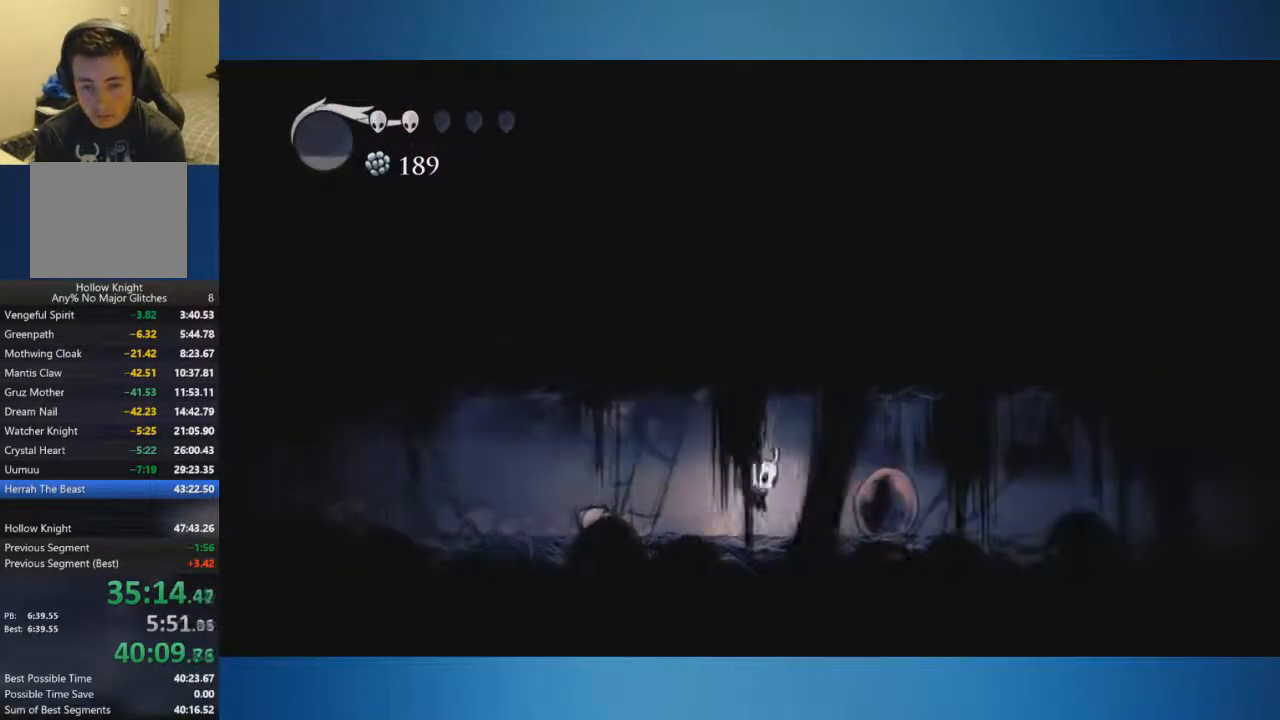
{"buttons": [], "left_stick": "center", "right_stick": "center", "events": [[150, "left_stick", "center"]]}
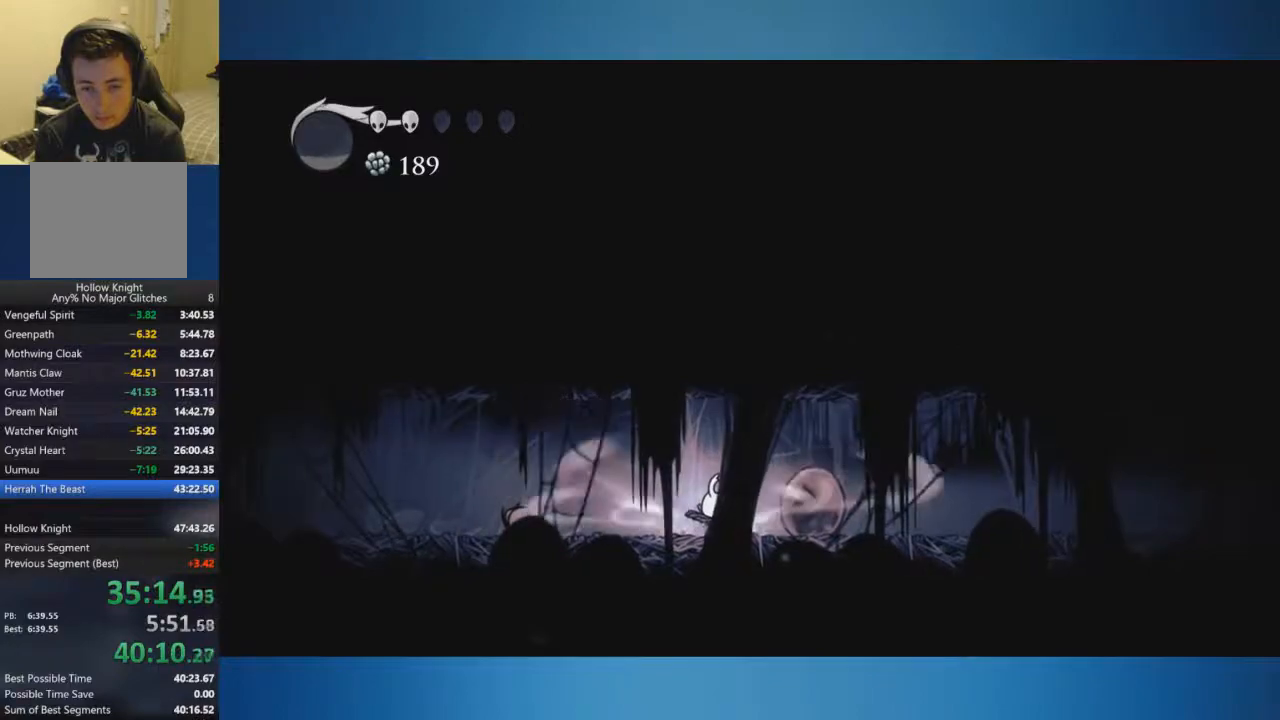
{"buttons": [], "left_stick": "center", "right_stick": "center", "events": []}
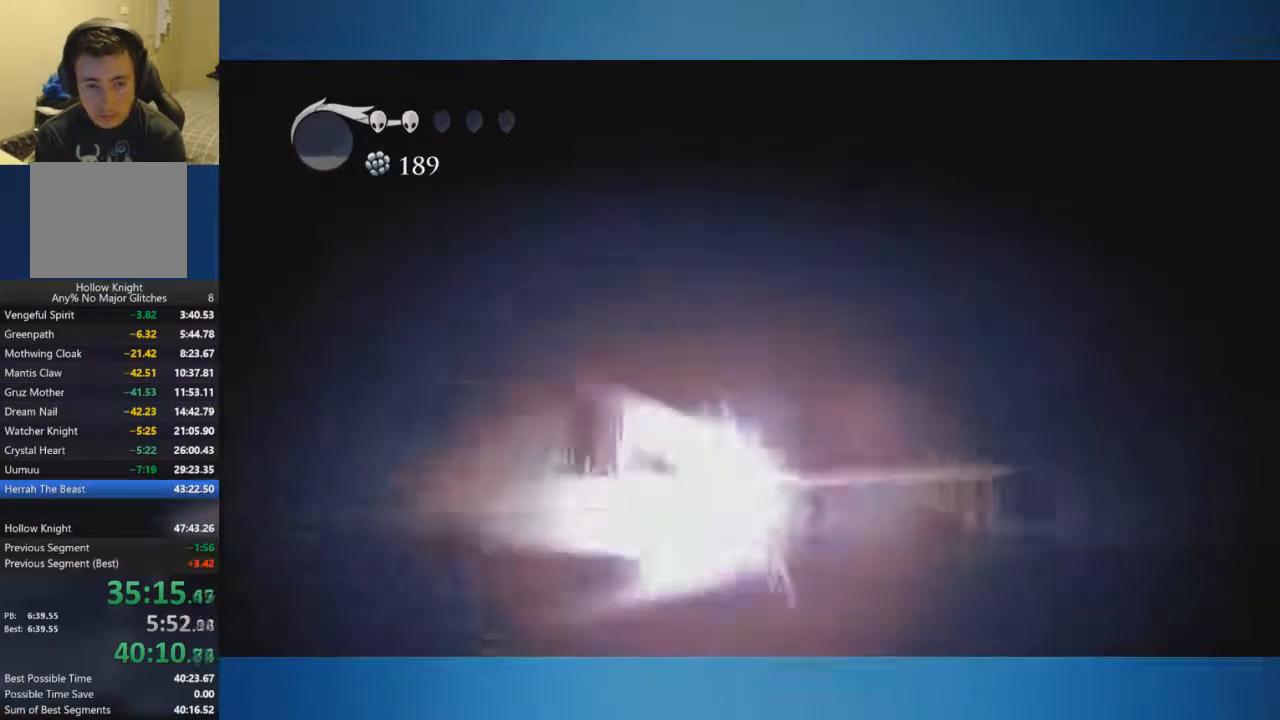
{"buttons": [], "left_stick": "right", "right_stick": "center", "events": [[434, "left_stick", "right"]]}
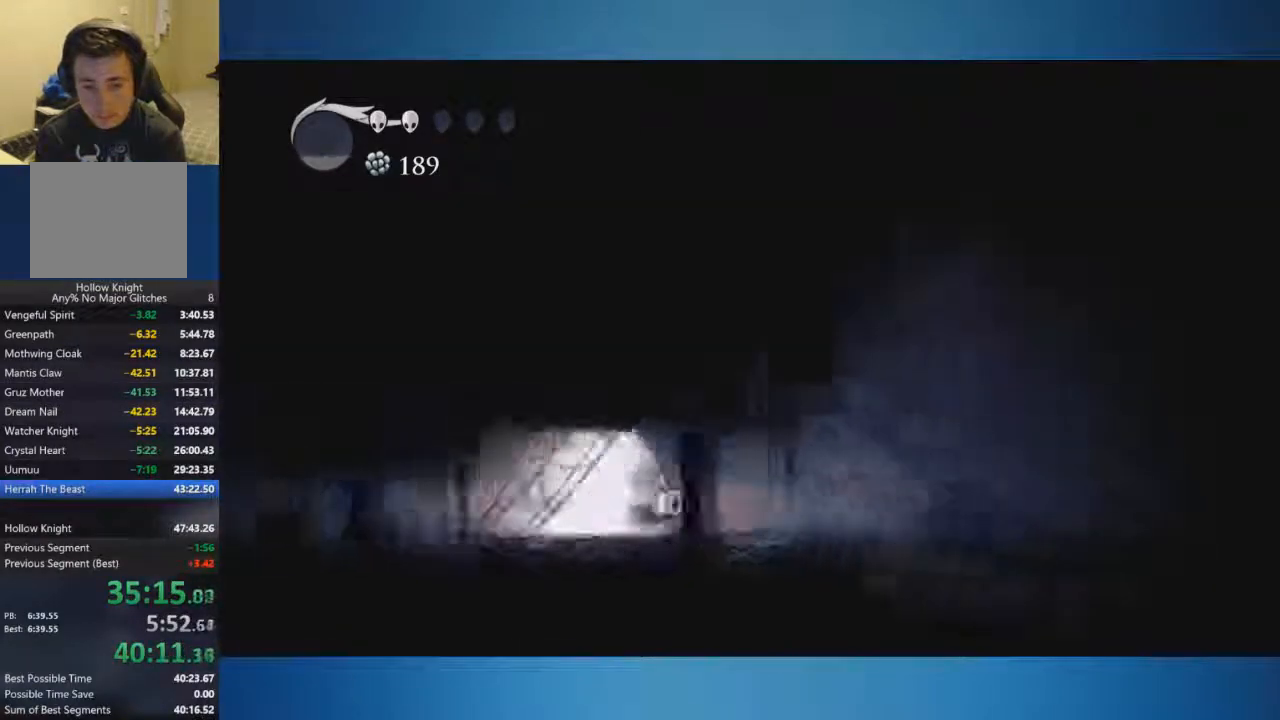
{"buttons": [], "left_stick": "right", "right_stick": "center", "events": []}
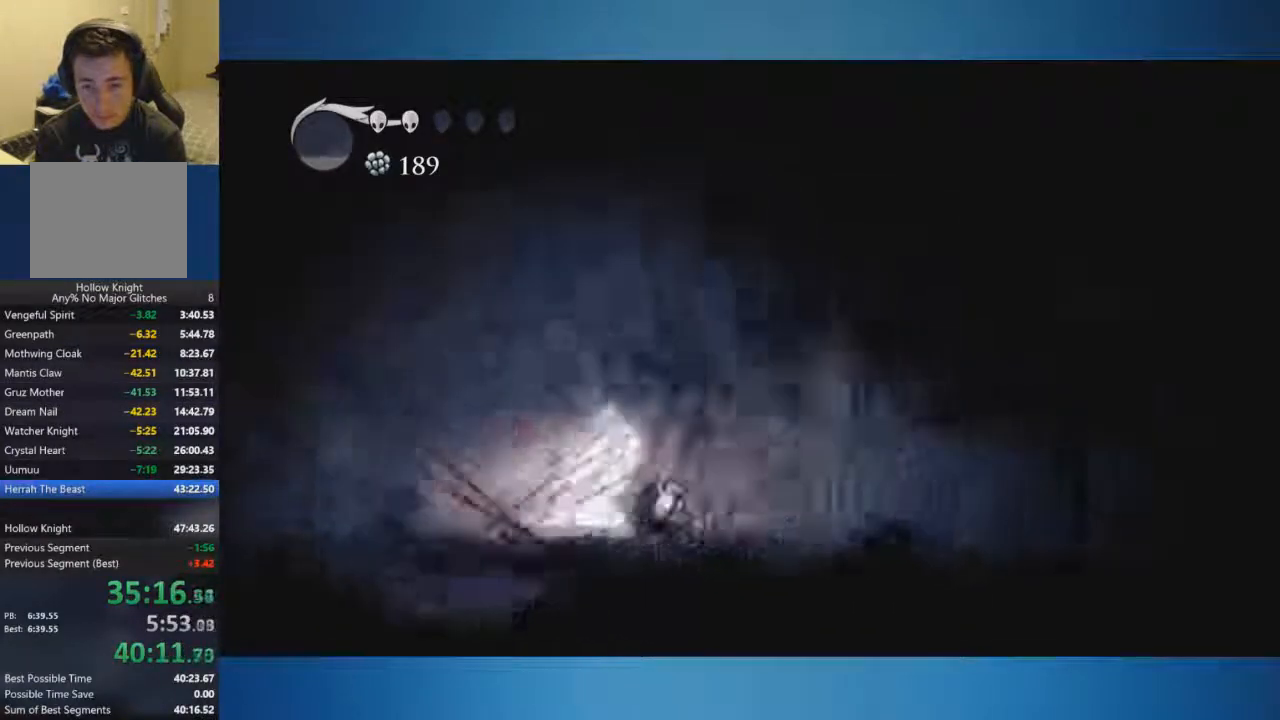
{"buttons": [], "left_stick": "right", "right_stick": "center", "events": [[200, "A", "down"], [400, "A", "up"]]}
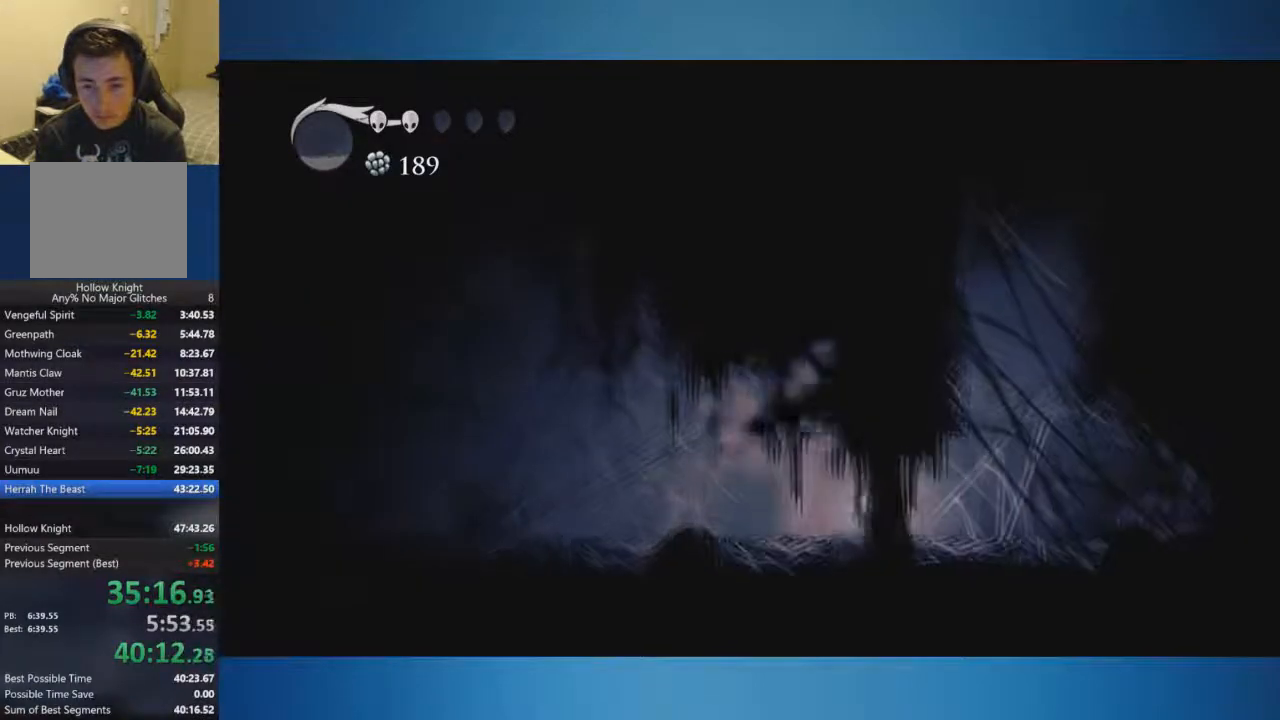
{"buttons": ["A"], "left_stick": "right", "right_stick": "center", "events": [[417, "A", "down"]]}
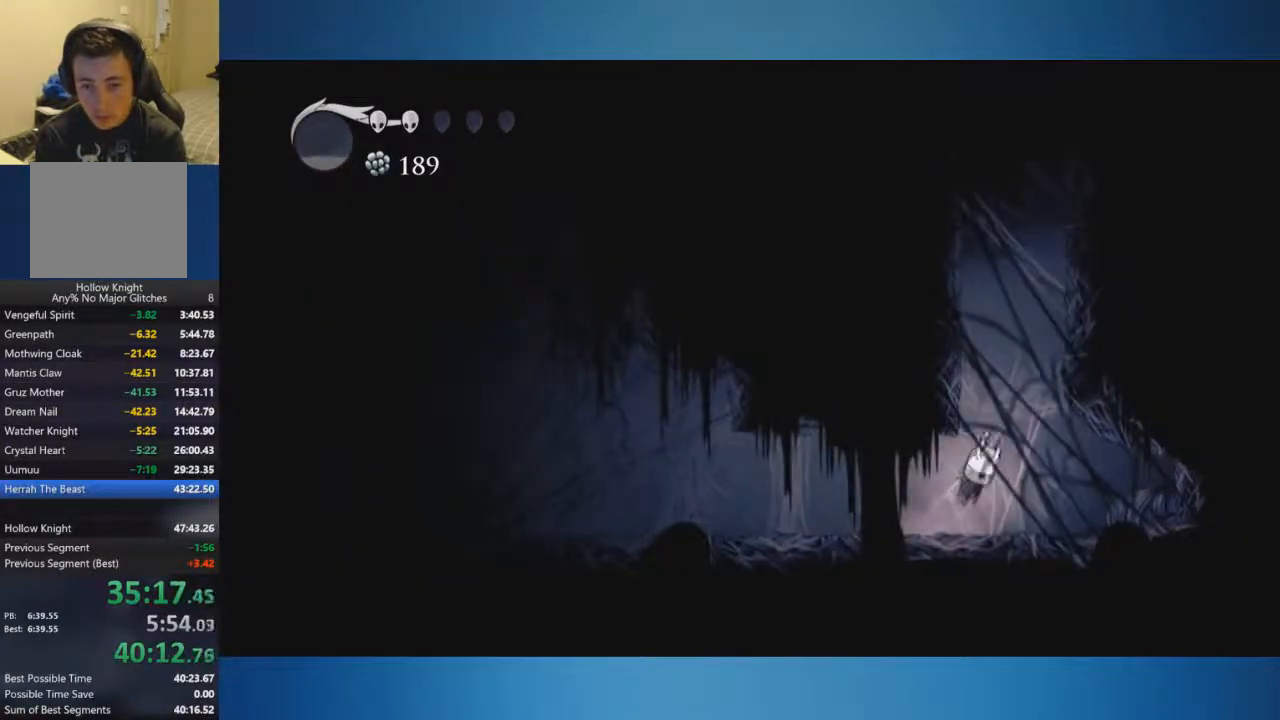
{"buttons": ["A"], "left_stick": "left", "right_stick": "center", "events": [[33, "left_stick", "left"]]}
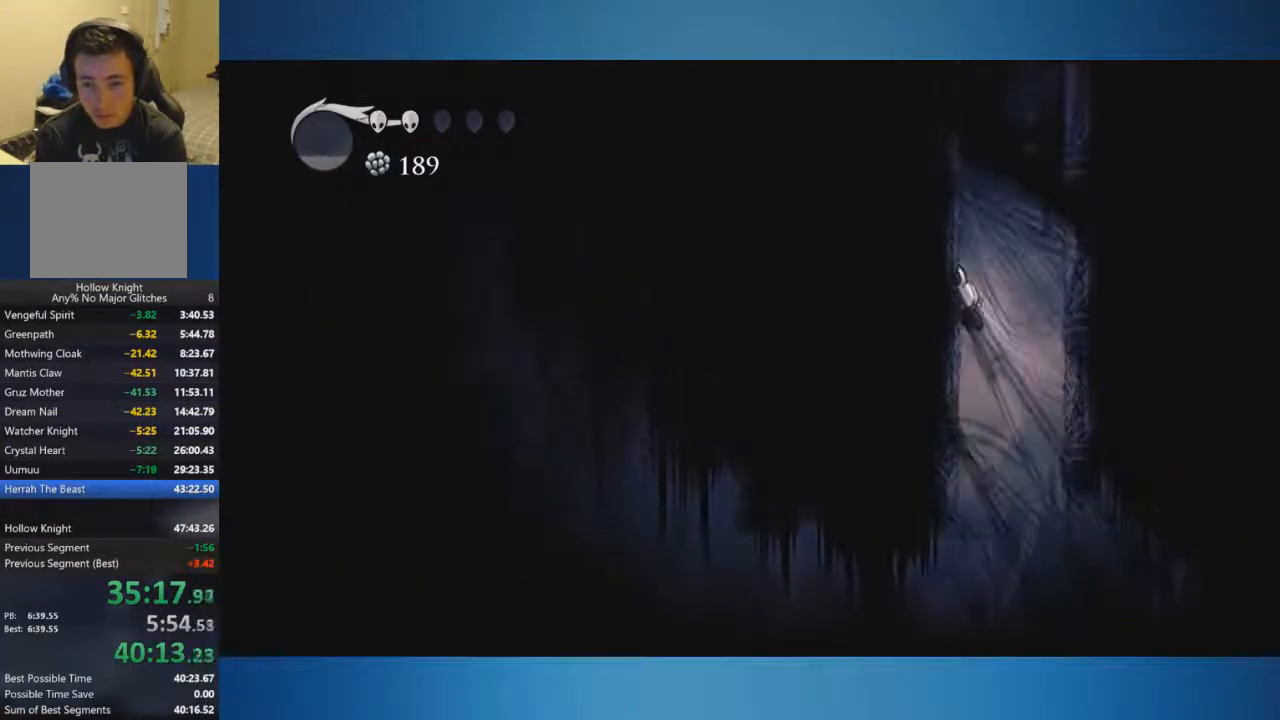
{"buttons": ["A"], "left_stick": "left", "right_stick": "center", "events": []}
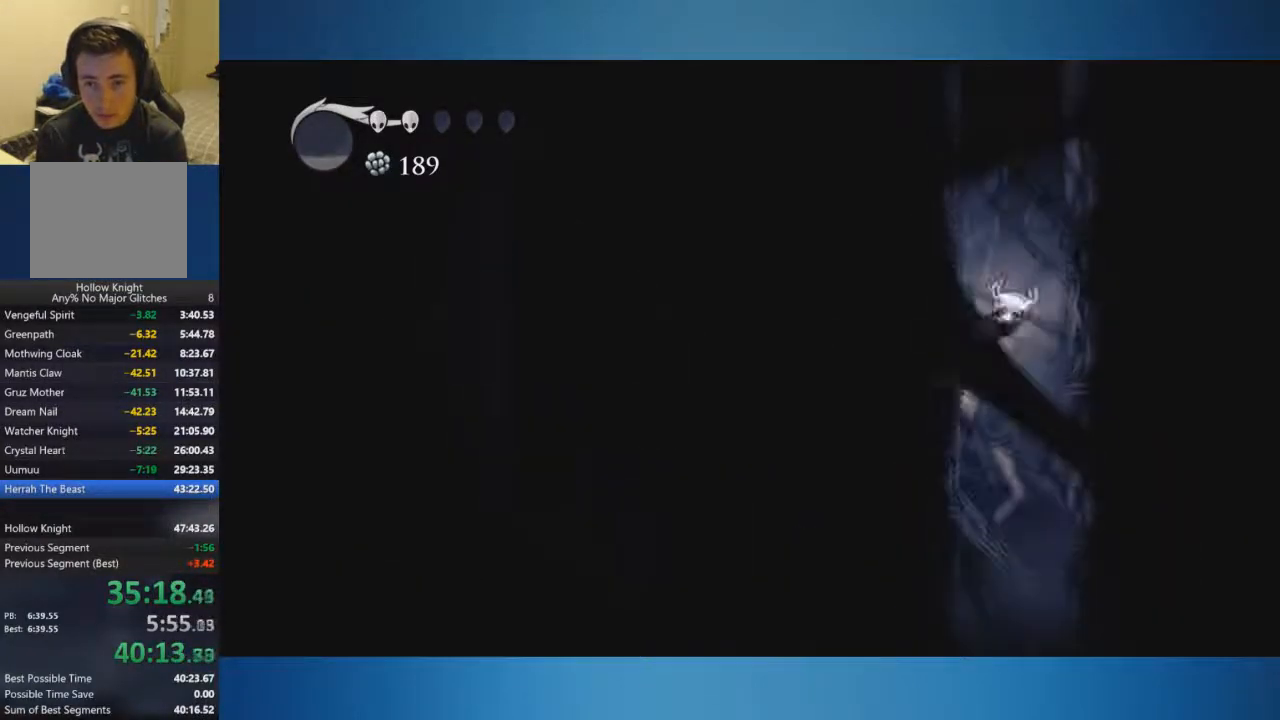
{"buttons": ["A"], "left_stick": "left", "right_stick": "center", "events": [[217, "A", "up"], [267, "A", "down"]]}
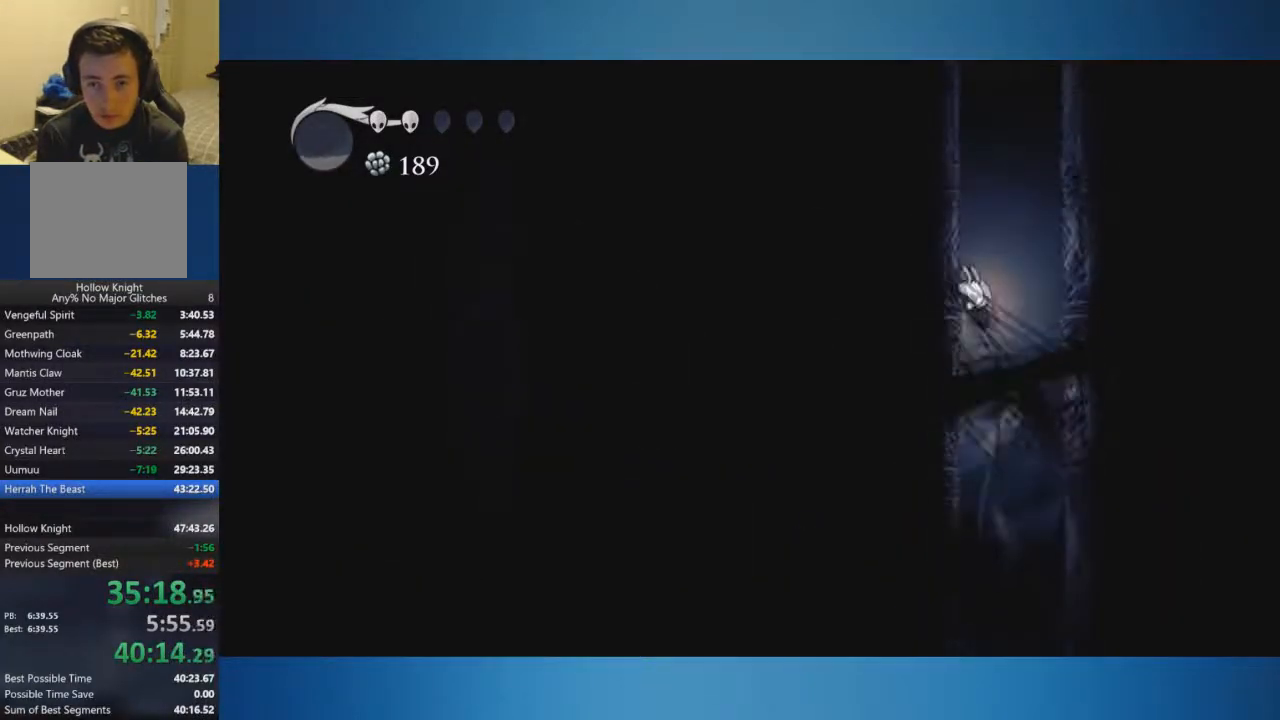
{"buttons": ["A"], "left_stick": "left", "right_stick": "center", "events": [[67, "A", "up"], [84, "A", "down"]]}
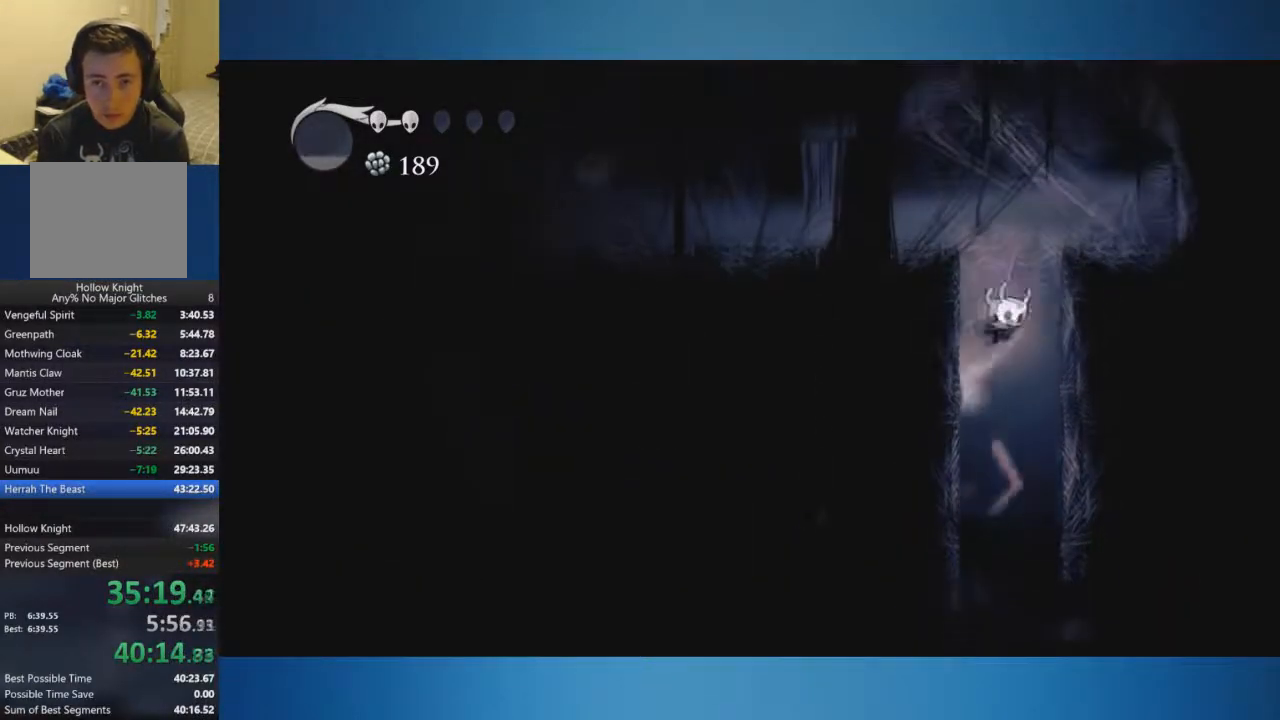
{"buttons": [], "left_stick": "up-left", "right_stick": "center", "events": [[250, "A", "up"], [467, "left_stick", "up-left"]]}
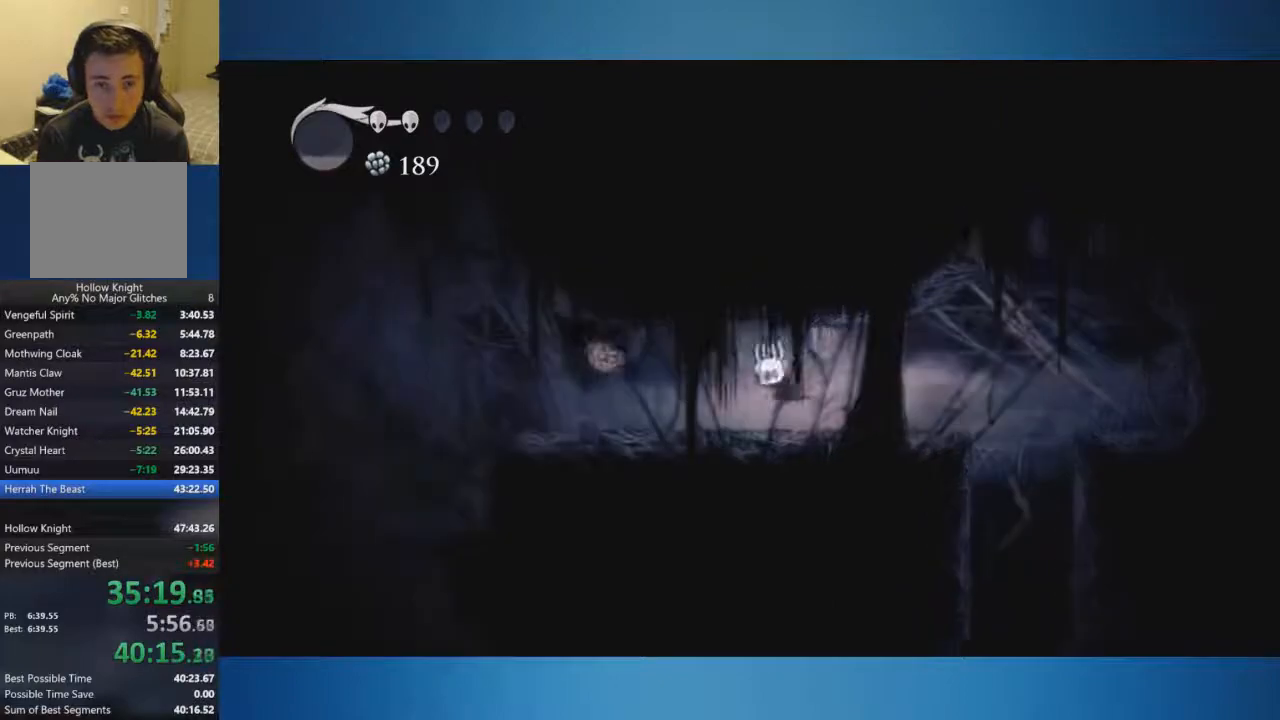
{"buttons": [], "left_stick": "up-left", "right_stick": "center", "events": [[284, "X", "down"], [401, "X", "up"]]}
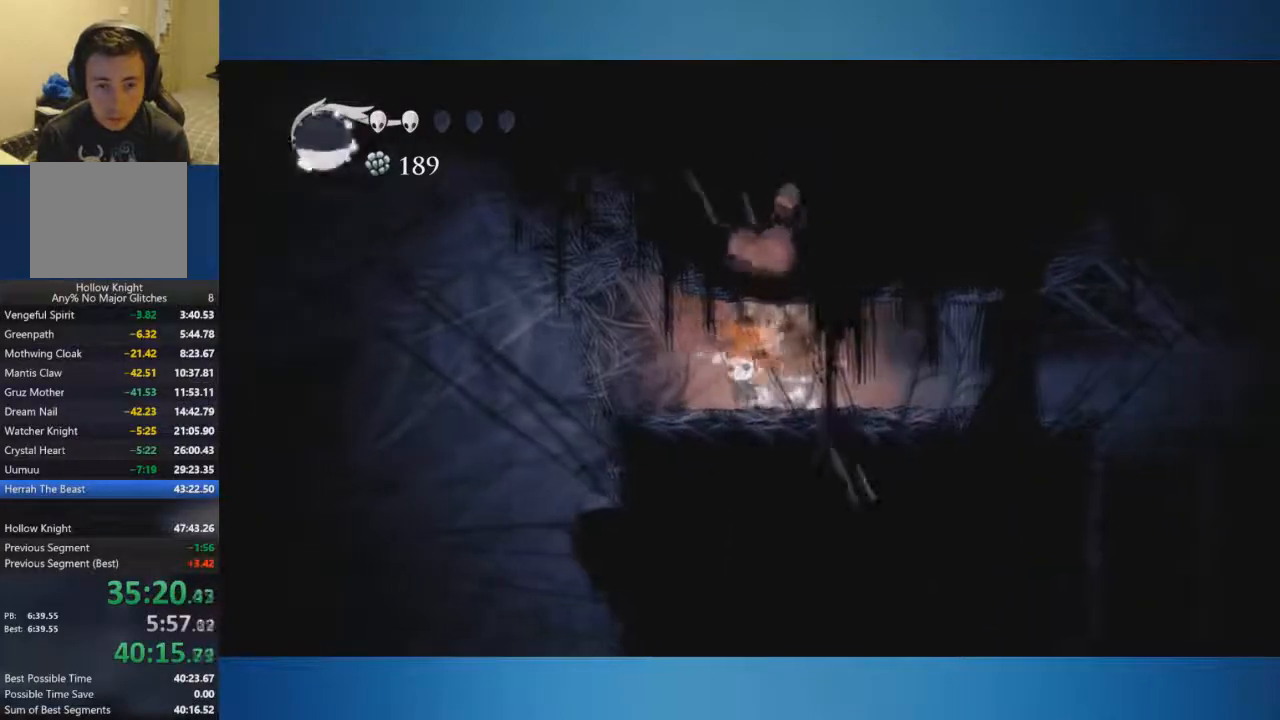
{"buttons": ["A"], "left_stick": "left", "right_stick": "center", "events": [[183, "X", "down"], [334, "A", "down"], [450, "X", "up"], [450, "left_stick", "left"]]}
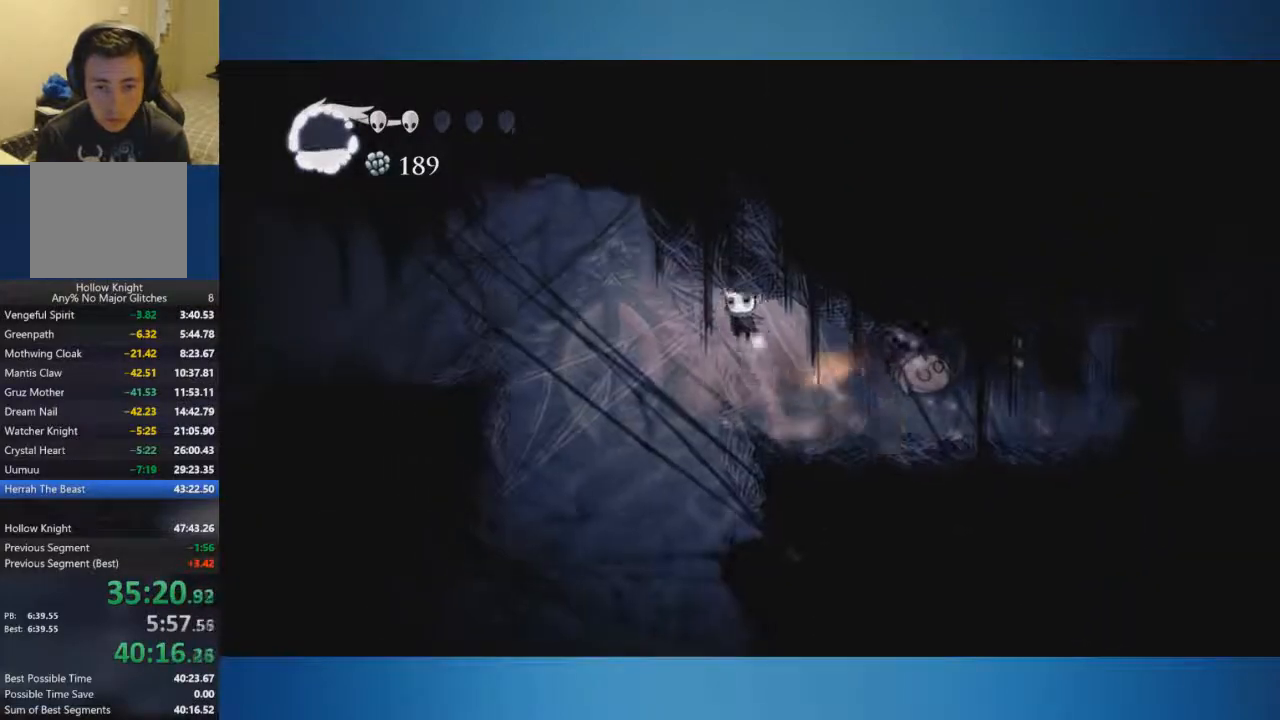
{"buttons": [], "left_stick": "left", "right_stick": "center", "events": [[217, "A", "up"]]}
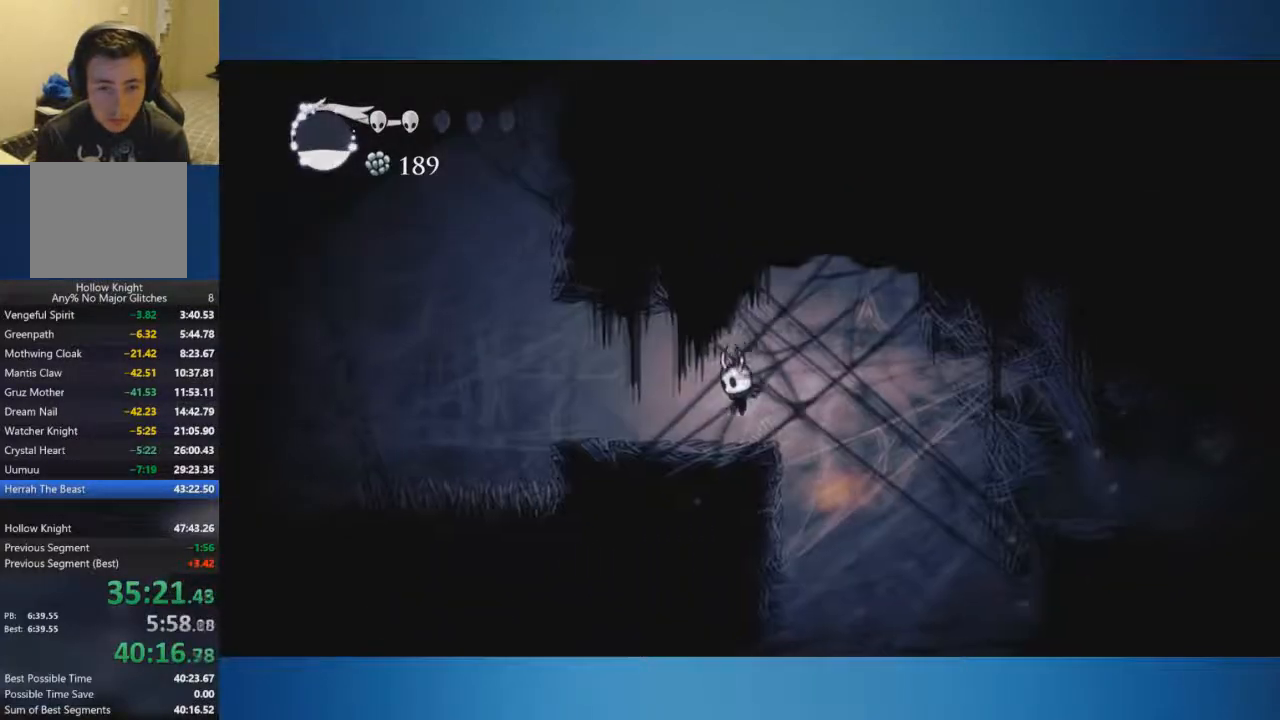
{"buttons": [], "left_stick": "left", "right_stick": "center", "events": []}